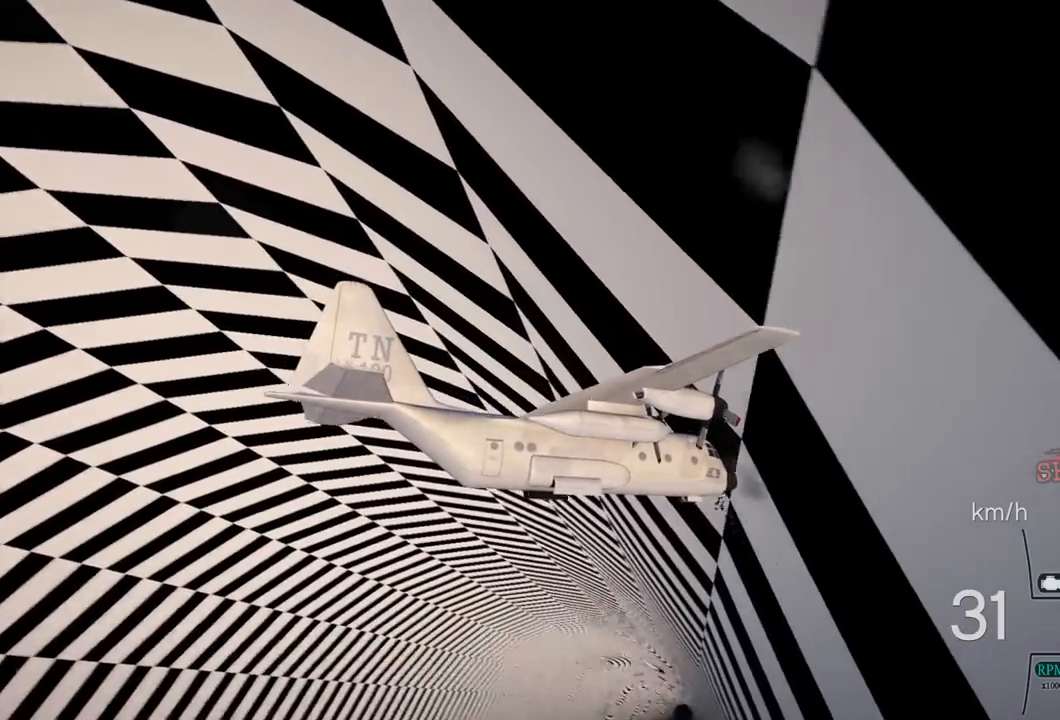
Gameplay with a controller (PlayStation layout); each line is a JSON object with the inputs held at the frame after it. "events" lists button and stick changes between this image and that frame as [ms after this image, input, new state], when the widget could be followed in between.
{"buttons": ["R2"], "left_stick": "down-left", "right_stick": "center", "events": [[267, "left_stick", "down-left"]]}
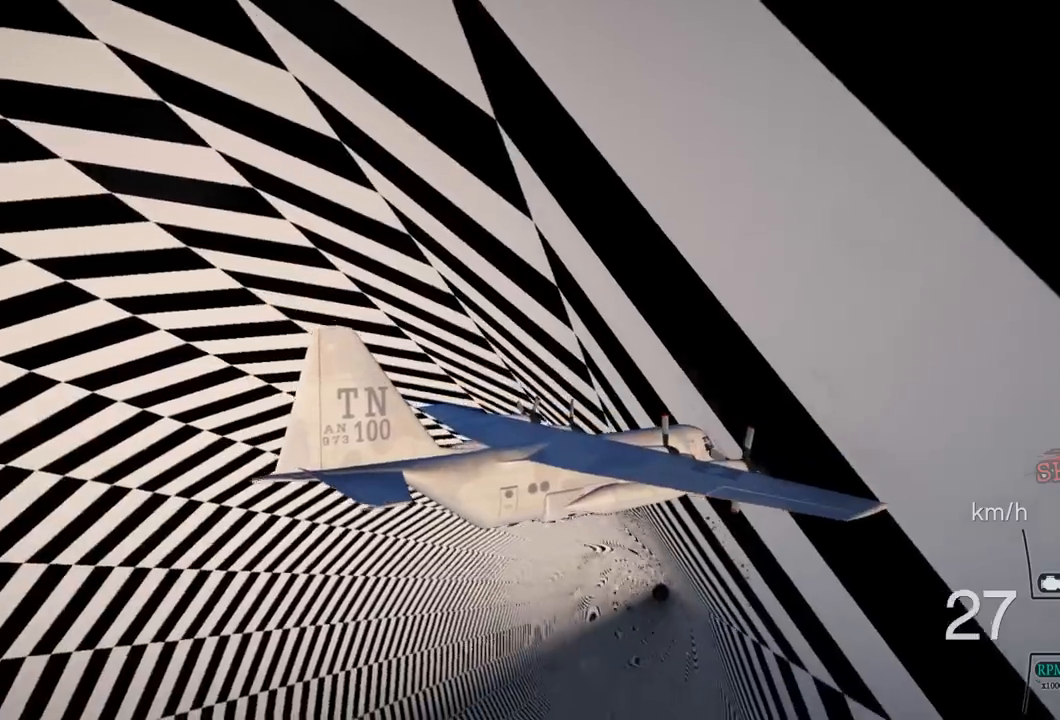
{"buttons": ["L1", "R2"], "left_stick": "left", "right_stick": "center", "events": [[50, "L1", "down"], [400, "left_stick", "left"]]}
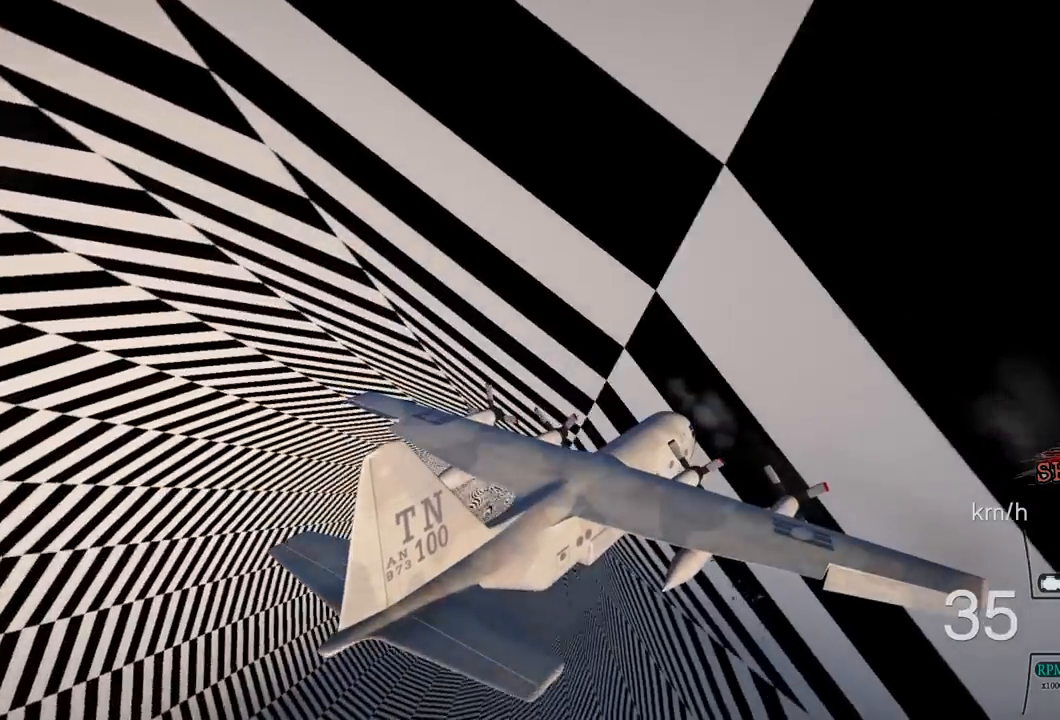
{"buttons": ["L1", "R2"], "left_stick": "left", "right_stick": "center", "events": []}
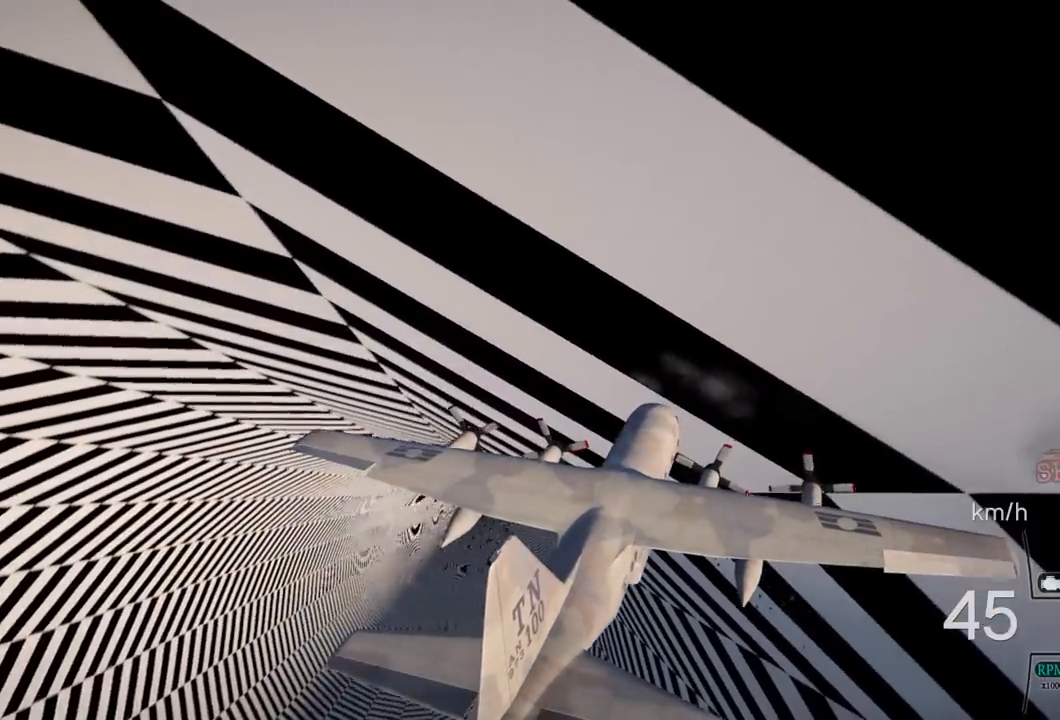
{"buttons": ["L1", "R2"], "left_stick": "down-left", "right_stick": "center", "events": [[17, "left_stick", "down-left"]]}
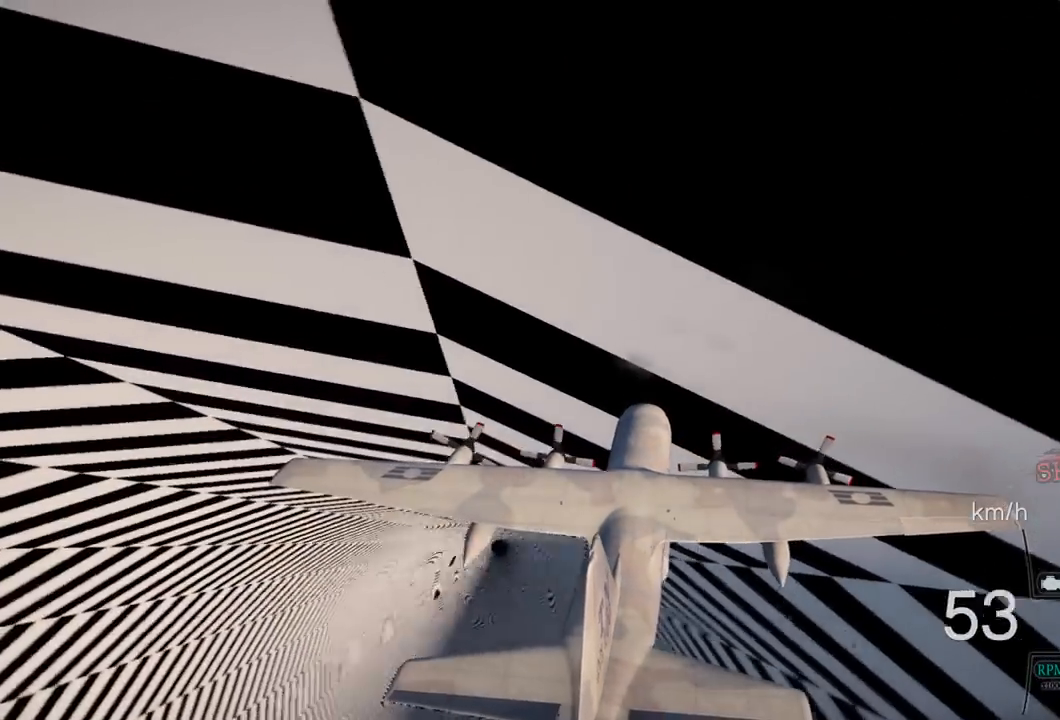
{"buttons": ["L1", "R2"], "left_stick": "down", "right_stick": "center", "events": [[167, "left_stick", "down"]]}
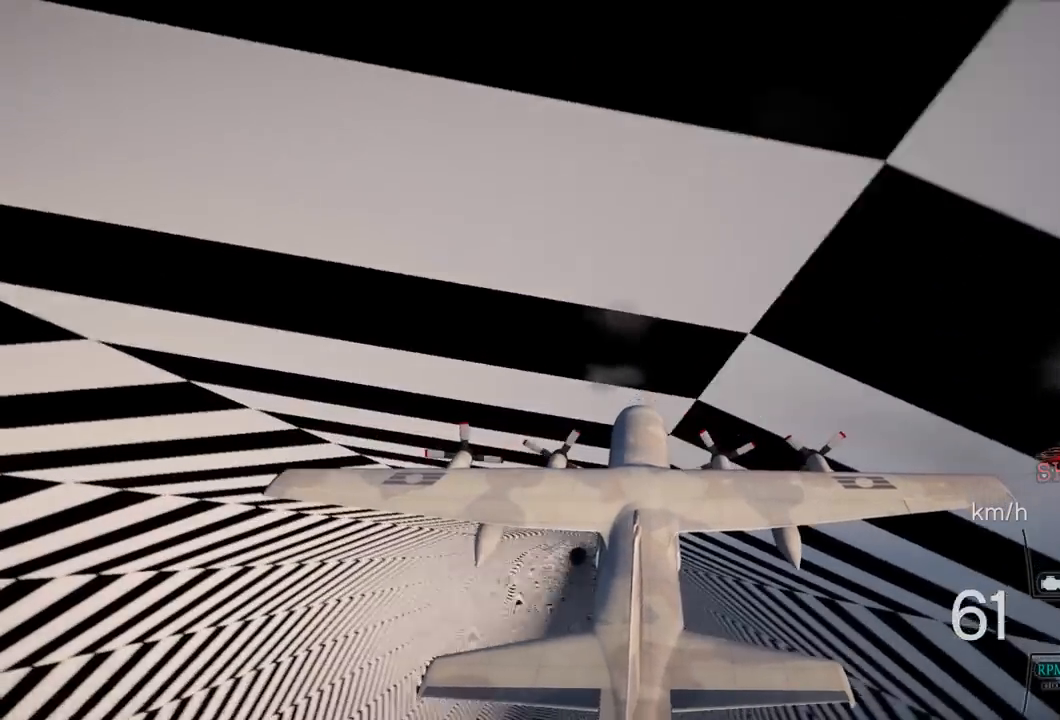
{"buttons": ["L1", "R2"], "left_stick": "down", "right_stick": "center", "events": []}
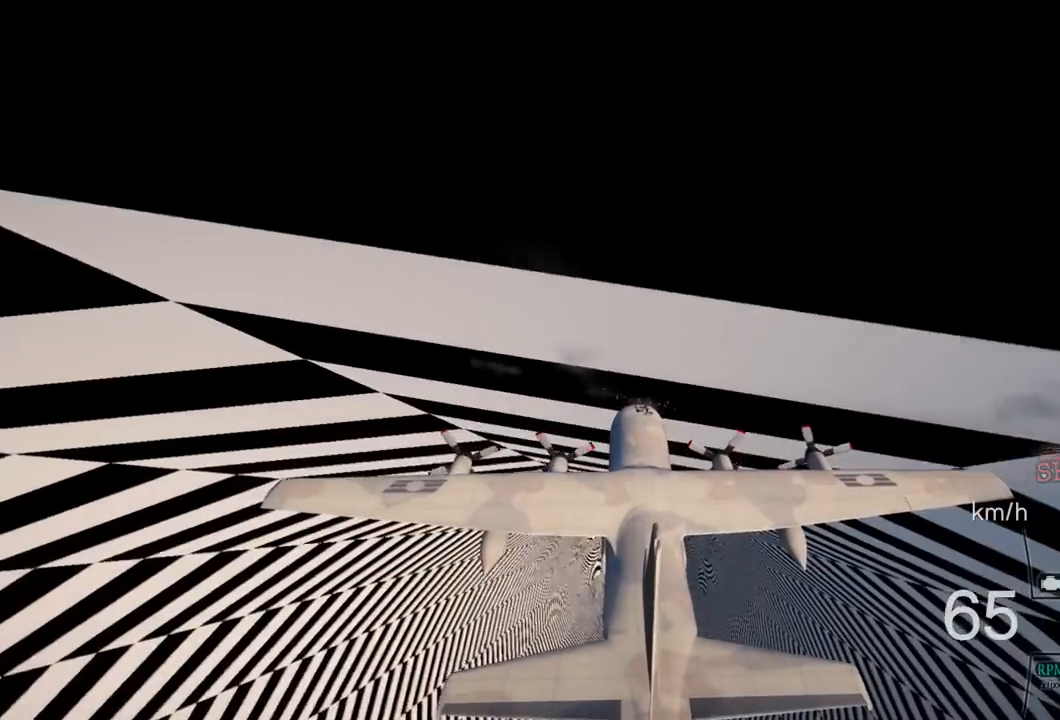
{"buttons": ["L1", "R2"], "left_stick": "down", "right_stick": "center", "events": []}
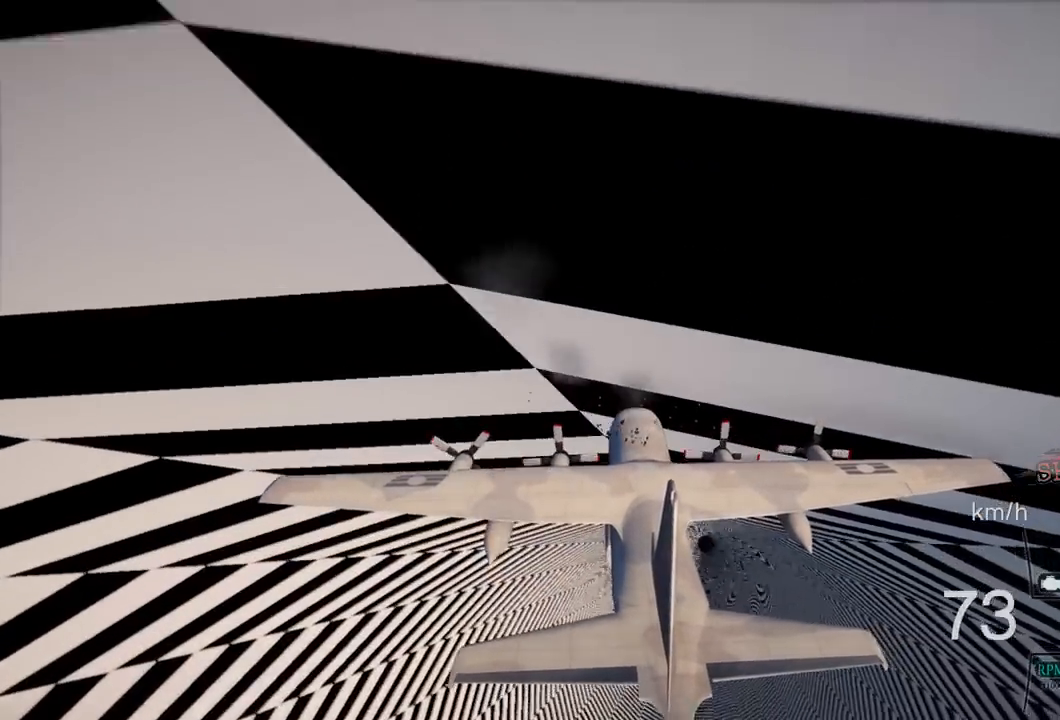
{"buttons": ["L1", "R2"], "left_stick": "down-right", "right_stick": "right", "events": [[383, "left_stick", "down-right"], [400, "right_stick", "right"]]}
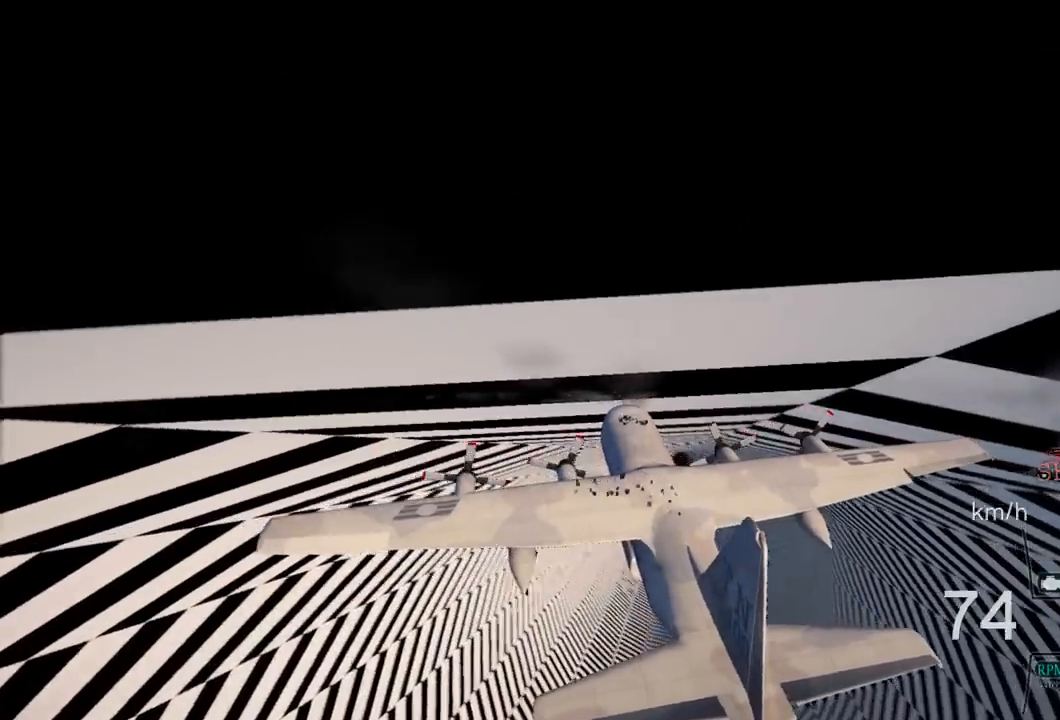
{"buttons": ["L1", "R2"], "left_stick": "right", "right_stick": "right", "events": [[283, "left_stick", "right"]]}
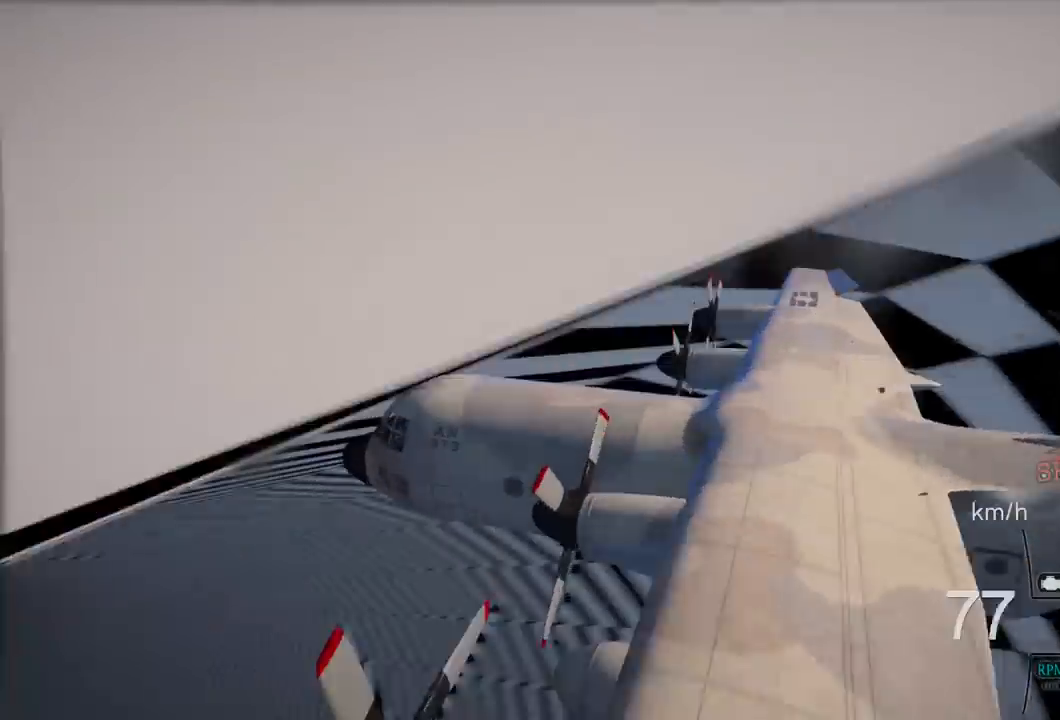
{"buttons": ["L1", "R2"], "left_stick": "up-right", "right_stick": "up-right", "events": [[350, "left_stick", "up-right"], [467, "right_stick", "up-right"]]}
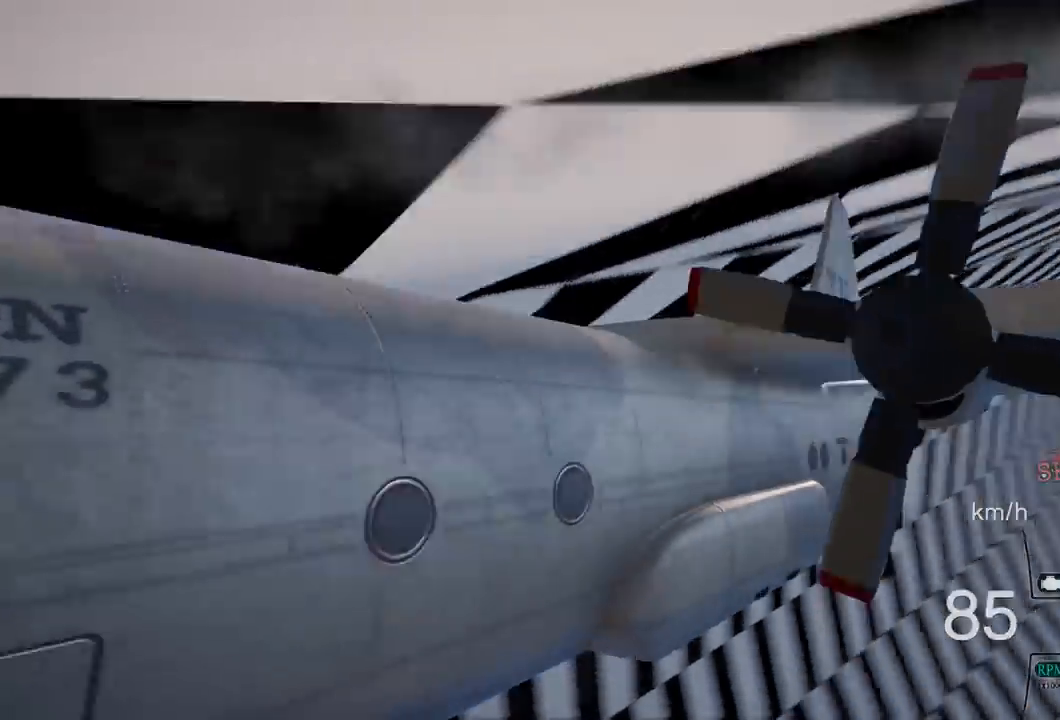
{"buttons": ["R2"], "left_stick": "up-right", "right_stick": "center", "events": [[283, "right_stick", "center"], [333, "L1", "up"]]}
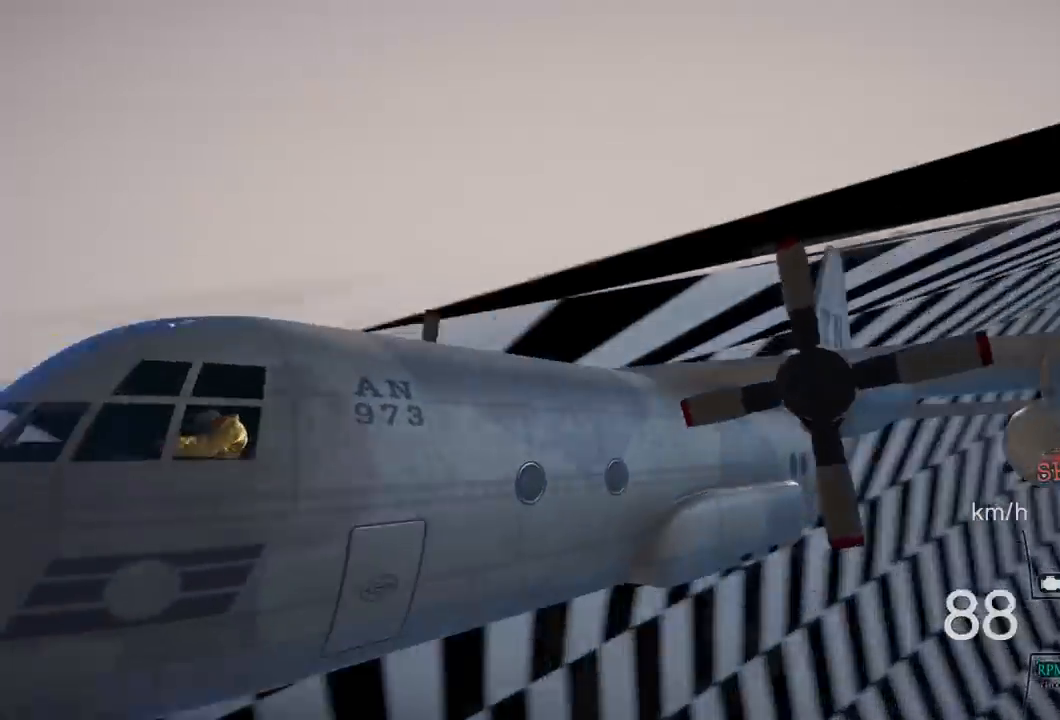
{"buttons": ["R2"], "left_stick": "up", "right_stick": "center", "events": [[367, "left_stick", "up"]]}
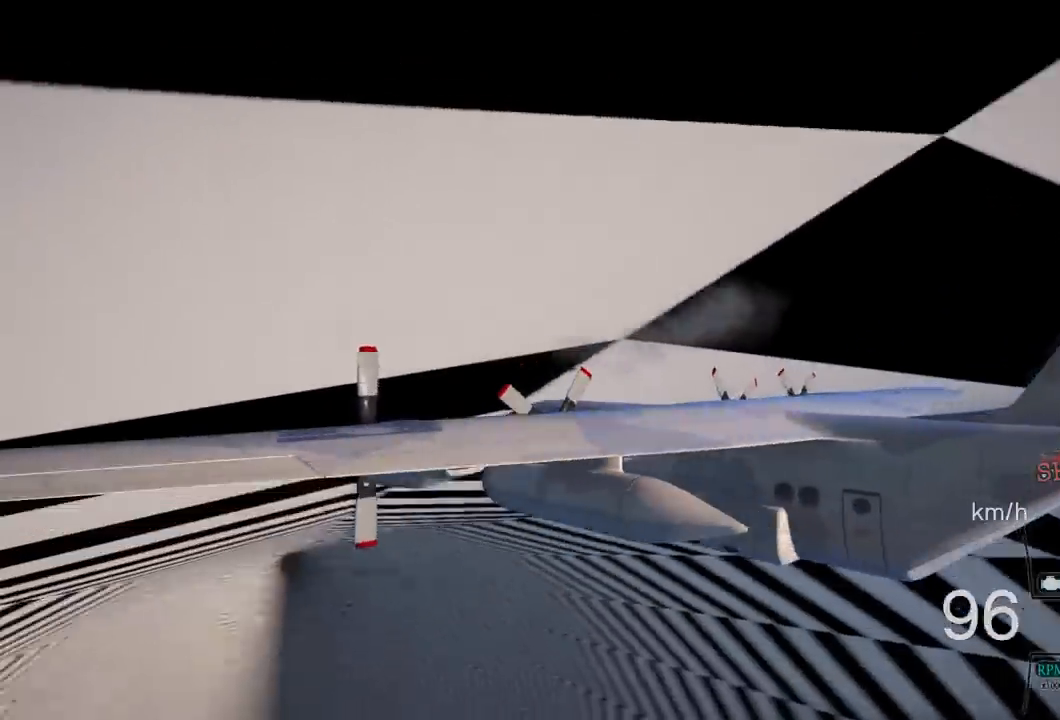
{"buttons": ["L1", "R2"], "left_stick": "up", "right_stick": "center", "events": [[217, "L1", "down"]]}
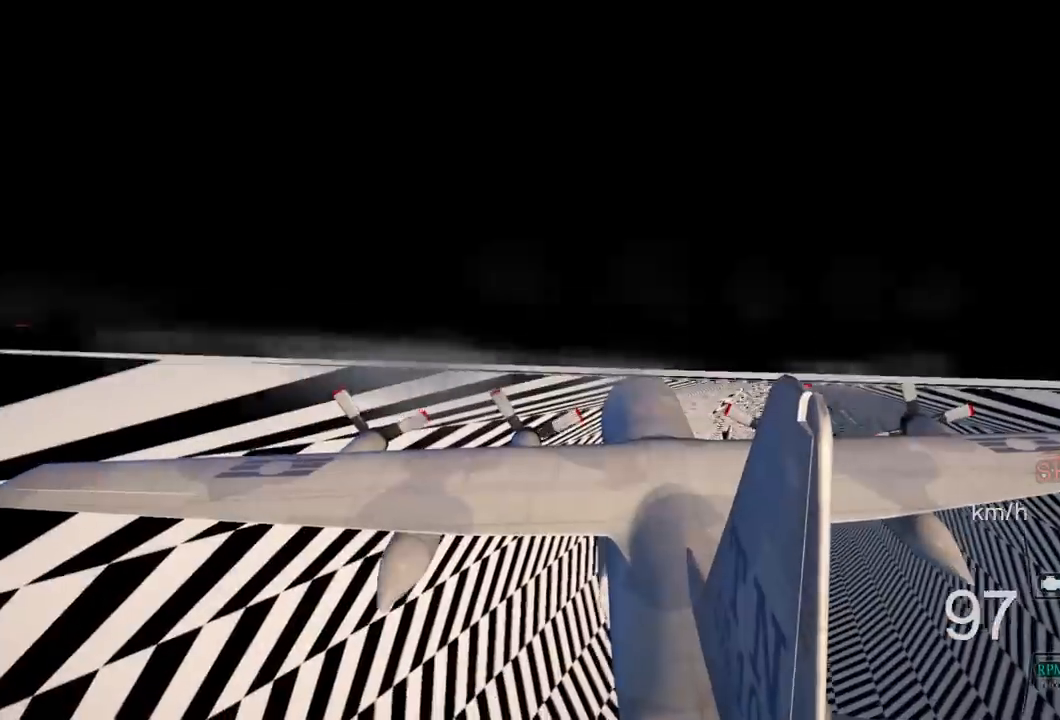
{"buttons": ["L1", "R2"], "left_stick": "up", "right_stick": "center", "events": []}
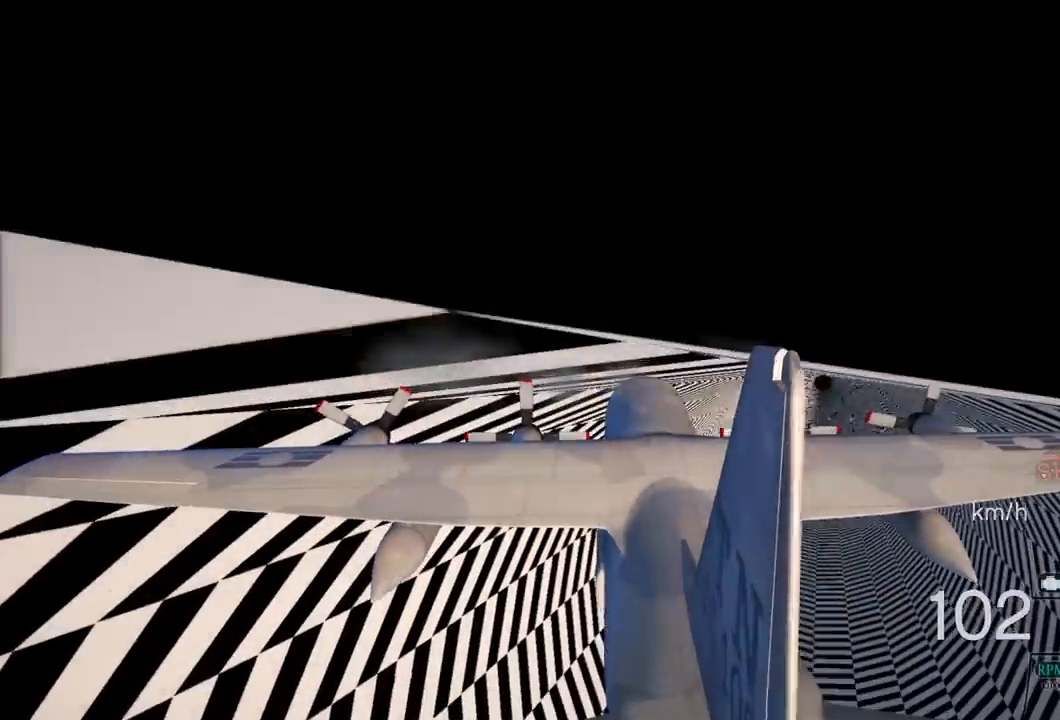
{"buttons": ["L1", "R2"], "left_stick": "up-right", "right_stick": "center", "events": [[467, "left_stick", "up-right"]]}
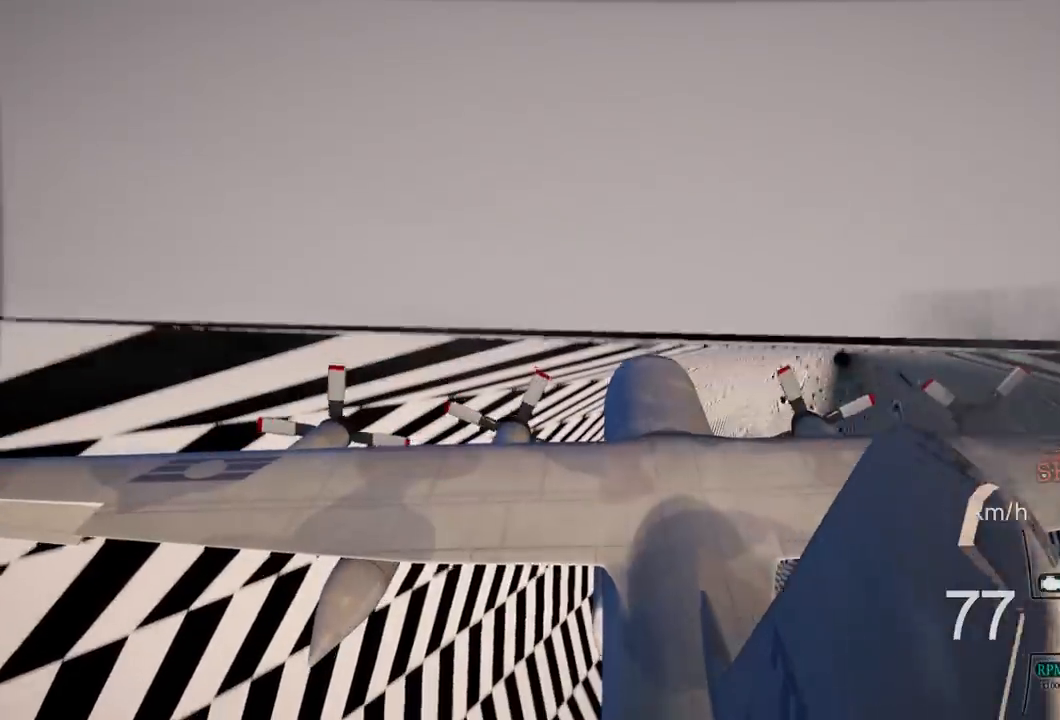
{"buttons": ["R1", "R2"], "left_stick": "up-right", "right_stick": "center"}
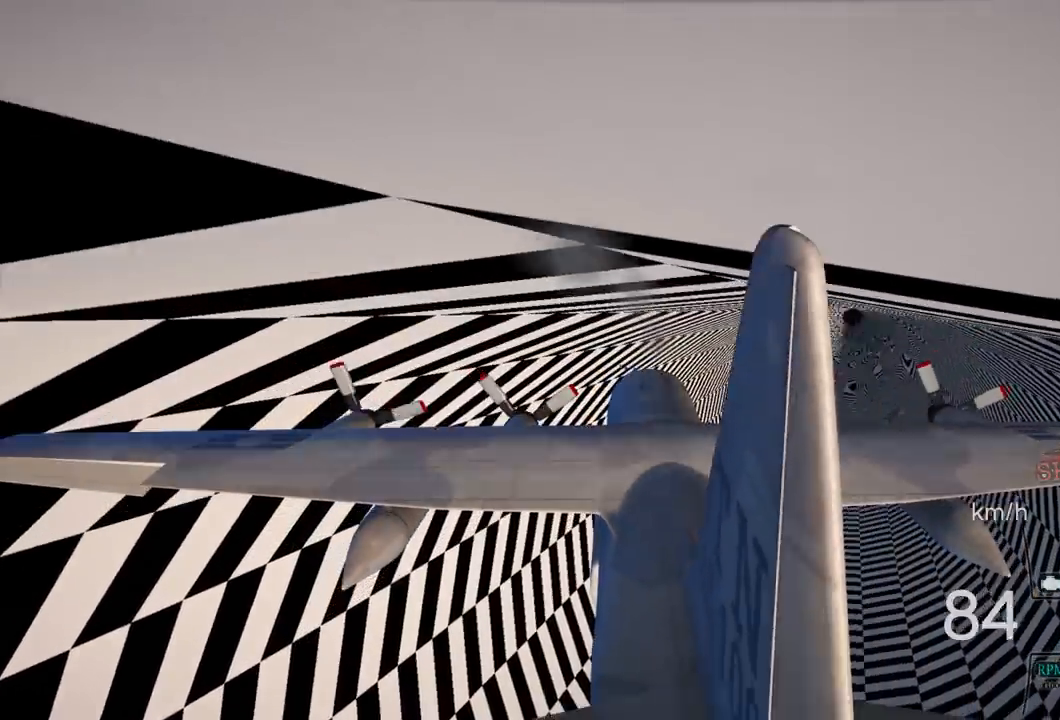
{"buttons": ["R1", "R2"], "left_stick": "up-right", "right_stick": "center", "events": []}
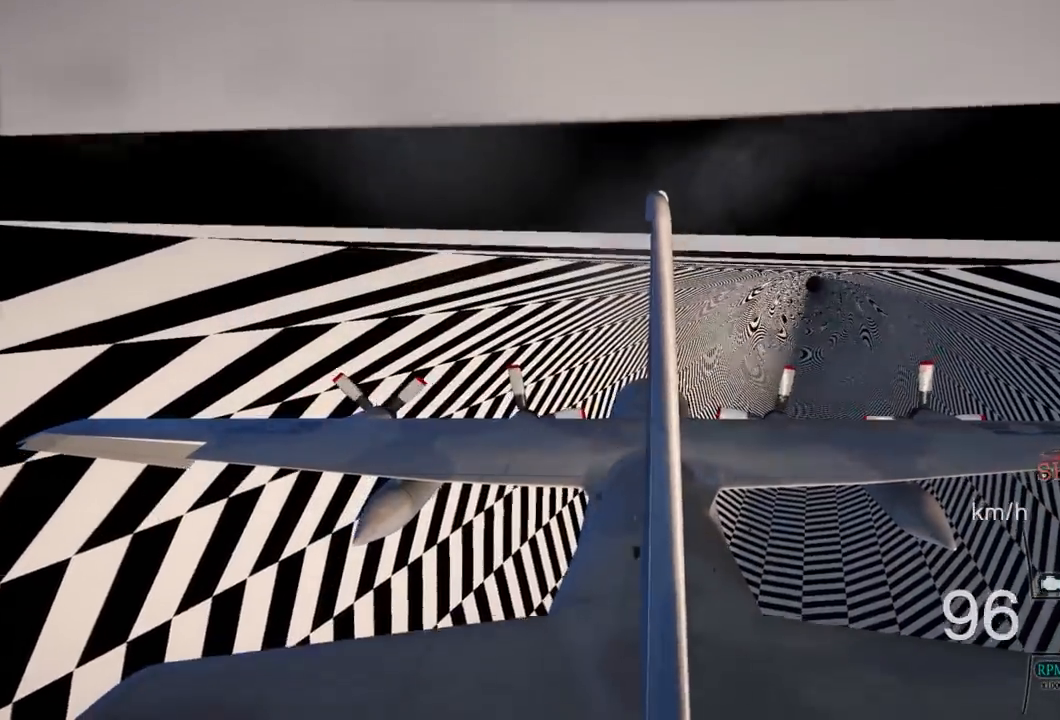
{"buttons": ["R1", "R2"], "left_stick": "up-right", "right_stick": "center", "events": []}
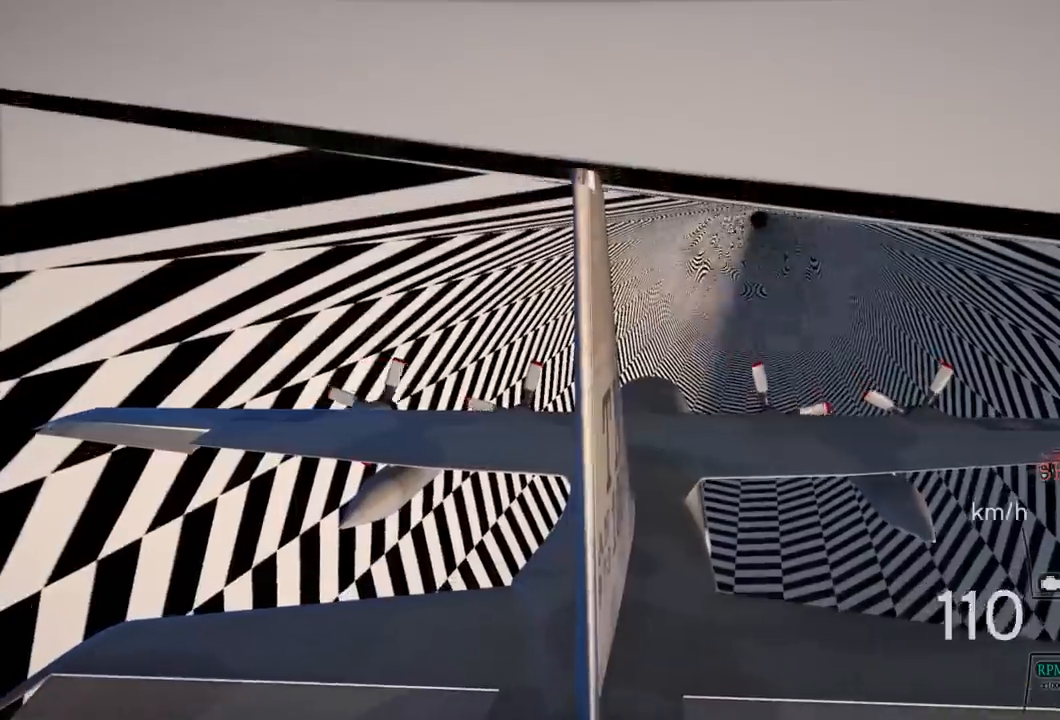
{"buttons": ["R1", "R2"], "left_stick": "up-right", "right_stick": "right", "events": [[450, "right_stick", "right"]]}
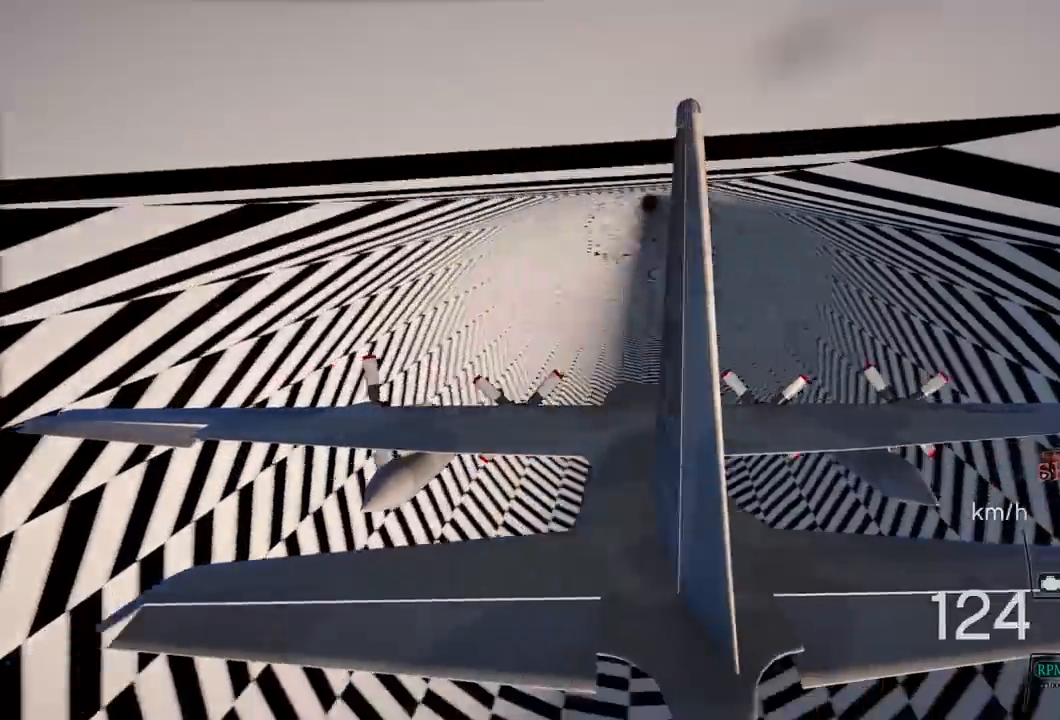
{"buttons": ["R1", "R2"], "left_stick": "up-right", "right_stick": "right", "events": []}
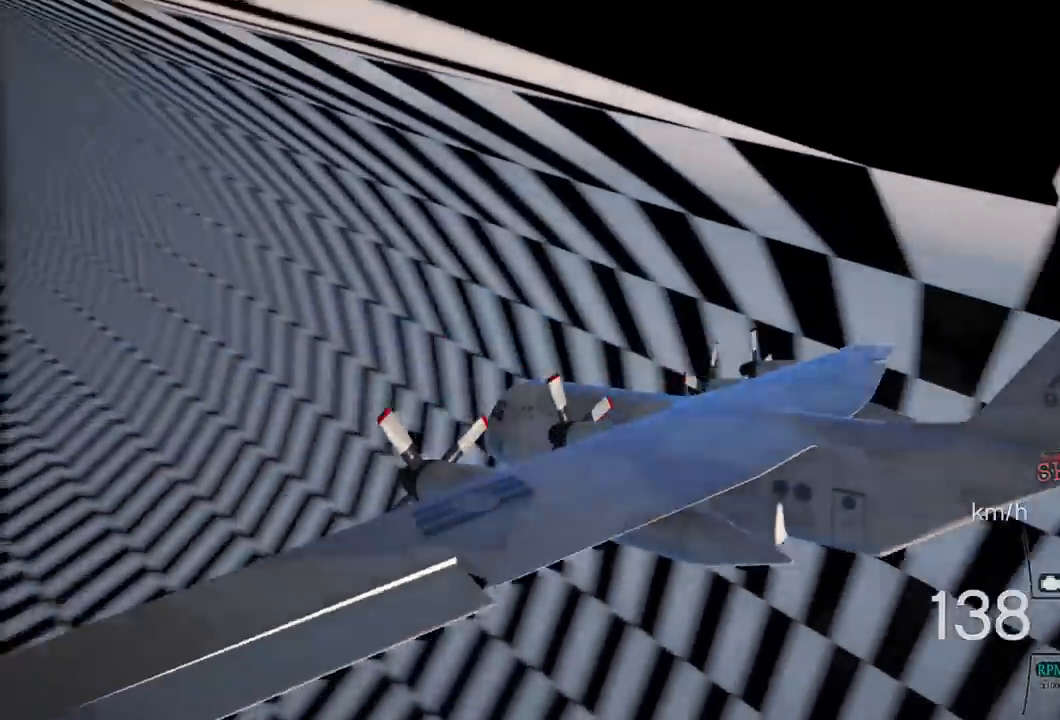
{"buttons": ["R1", "R2"], "left_stick": "up-right", "right_stick": "right", "events": []}
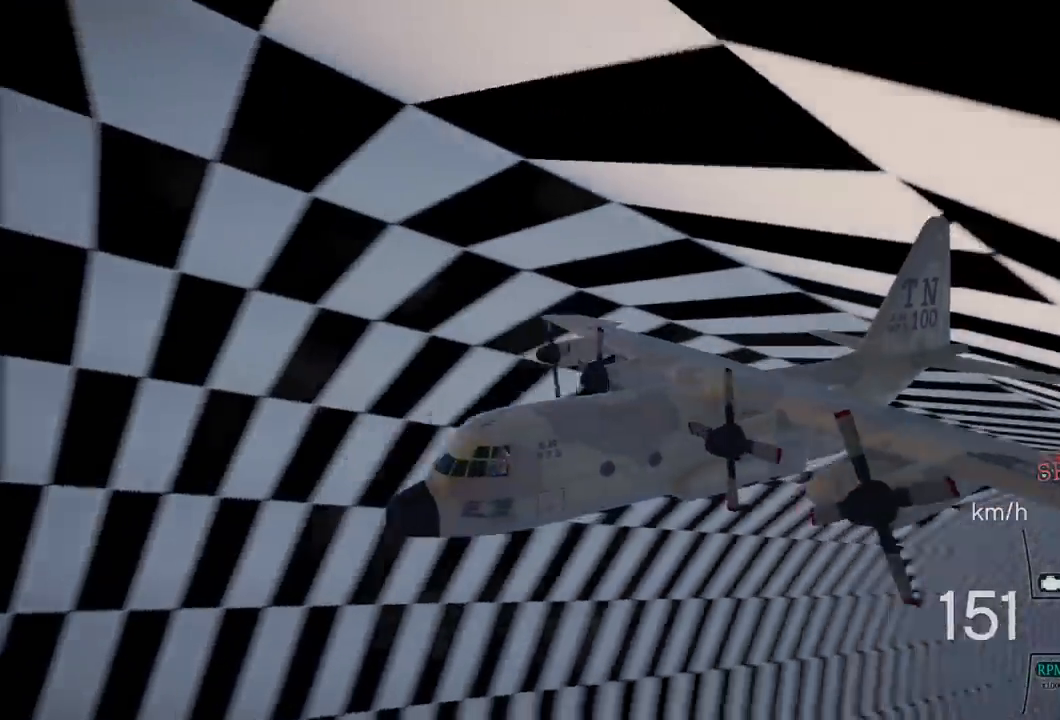
{"buttons": ["R1", "R2"], "left_stick": "up", "right_stick": "right", "events": [[250, "left_stick", "up"]]}
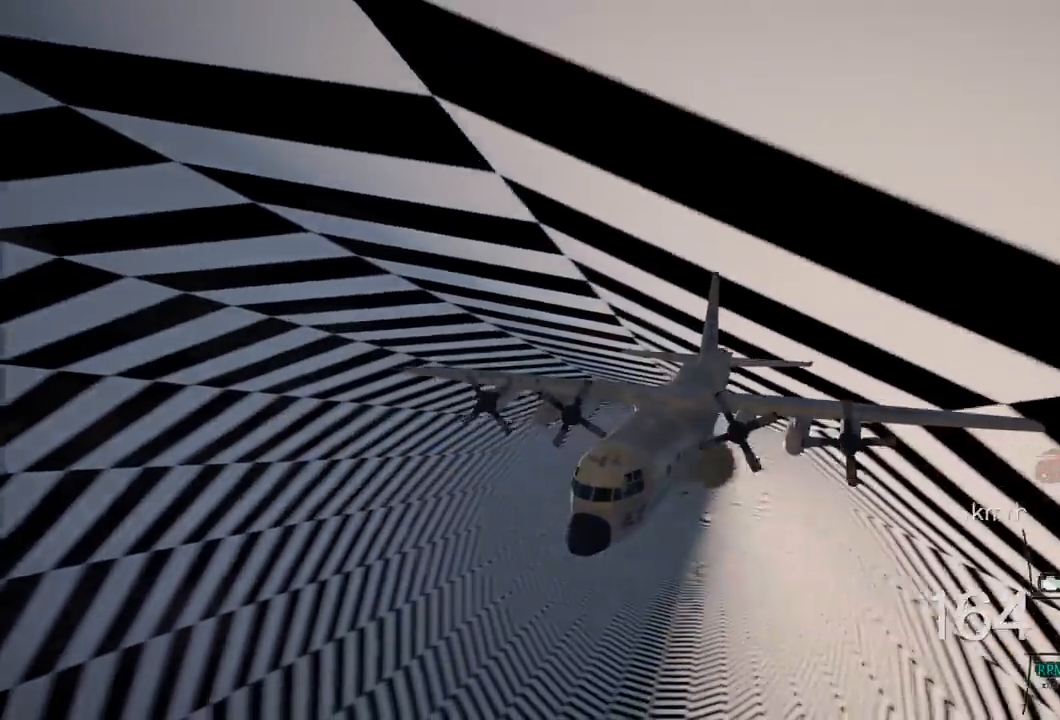
{"buttons": ["L1", "R2"], "left_stick": "up", "right_stick": "right"}
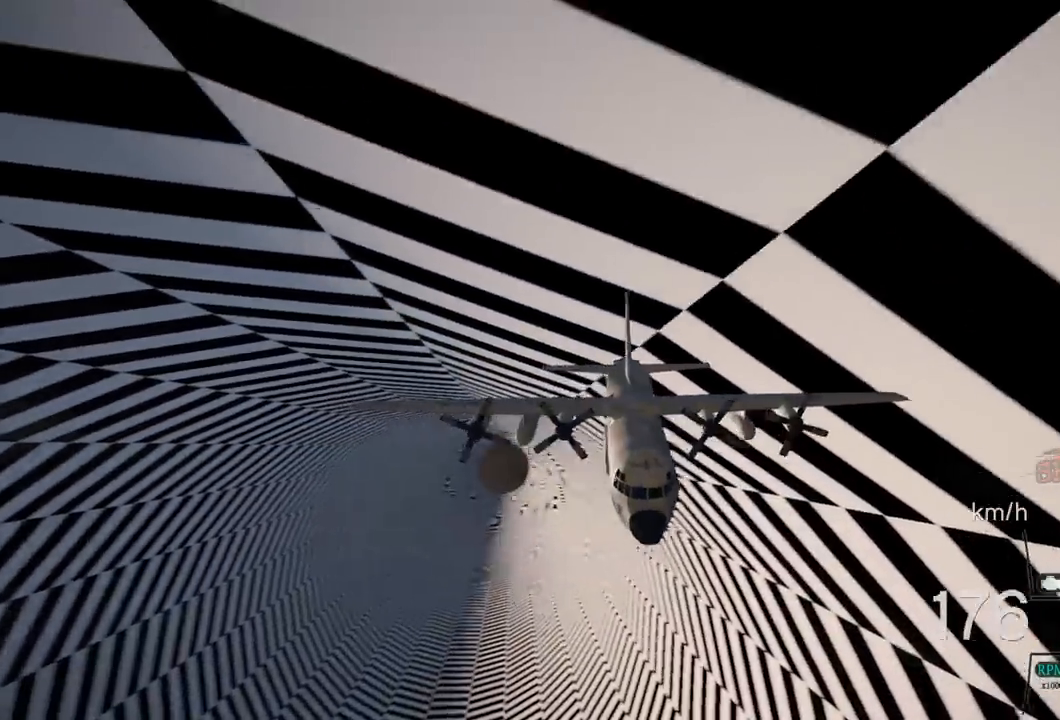
{"buttons": ["L1", "R2"], "left_stick": "up", "right_stick": "right", "events": []}
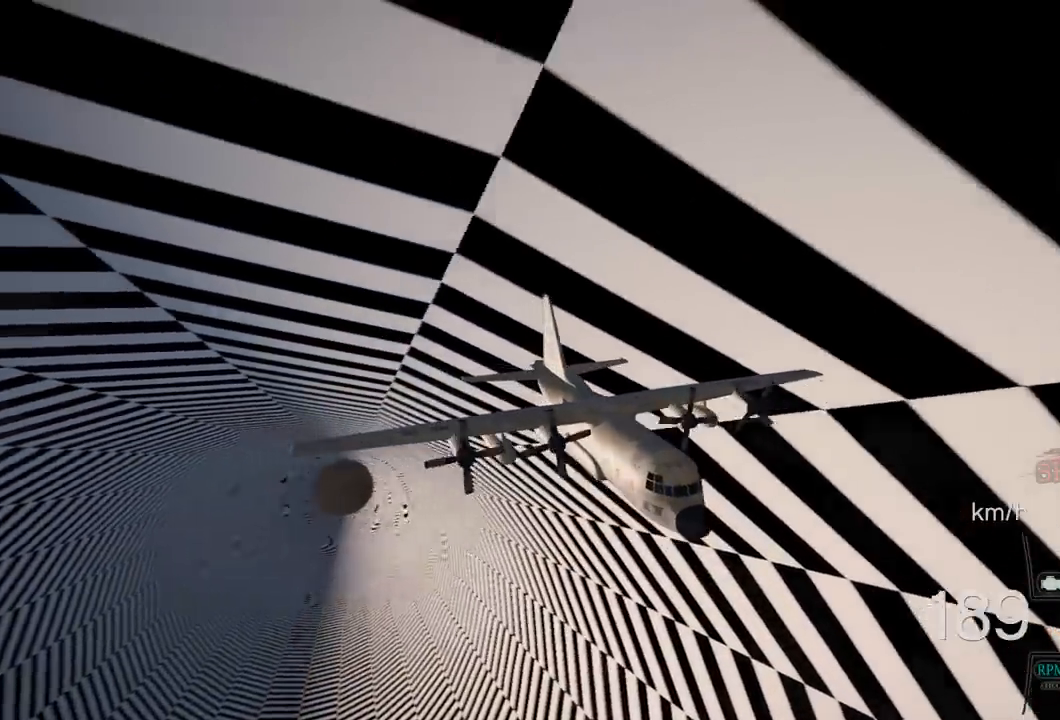
{"buttons": ["L1", "R2"], "left_stick": "up", "right_stick": "right", "events": []}
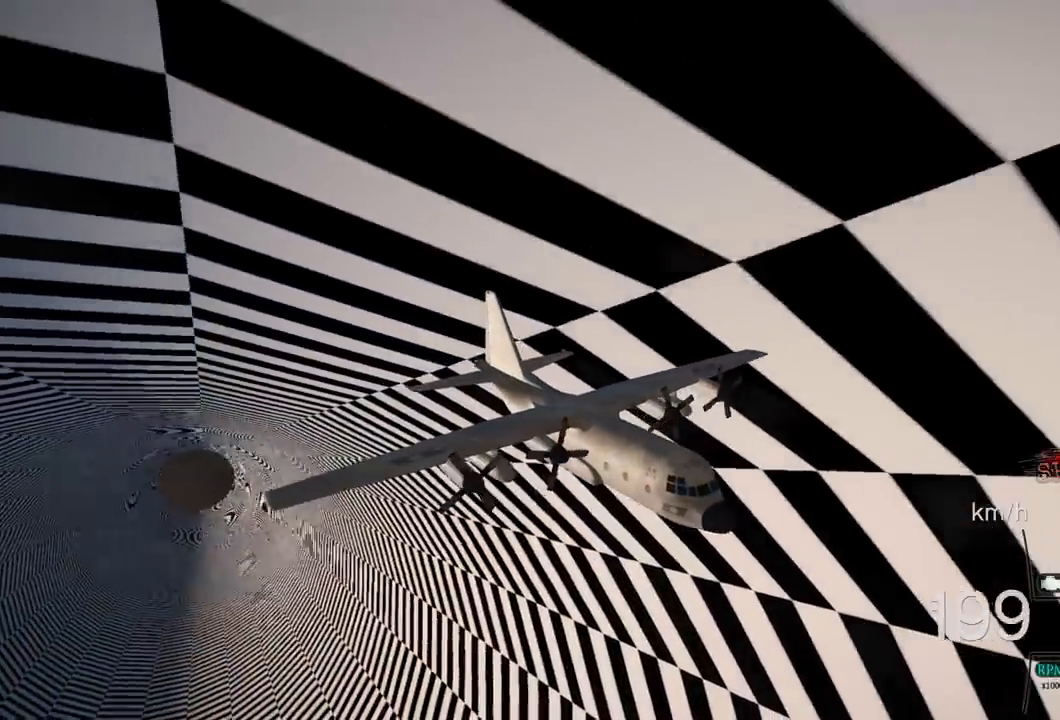
{"buttons": ["L1", "R2"], "left_stick": "up", "right_stick": "center", "events": [[17, "right_stick", "center"]]}
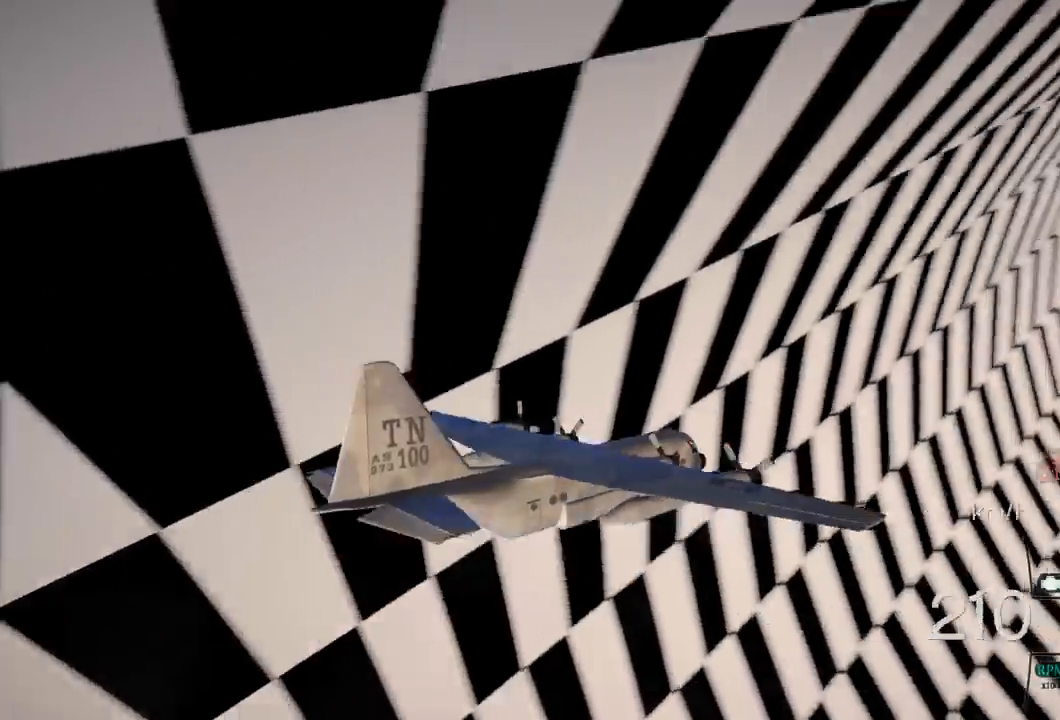
{"buttons": ["R2"], "left_stick": "center", "right_stick": "center", "events": [[217, "L1", "up"], [383, "left_stick", "center"]]}
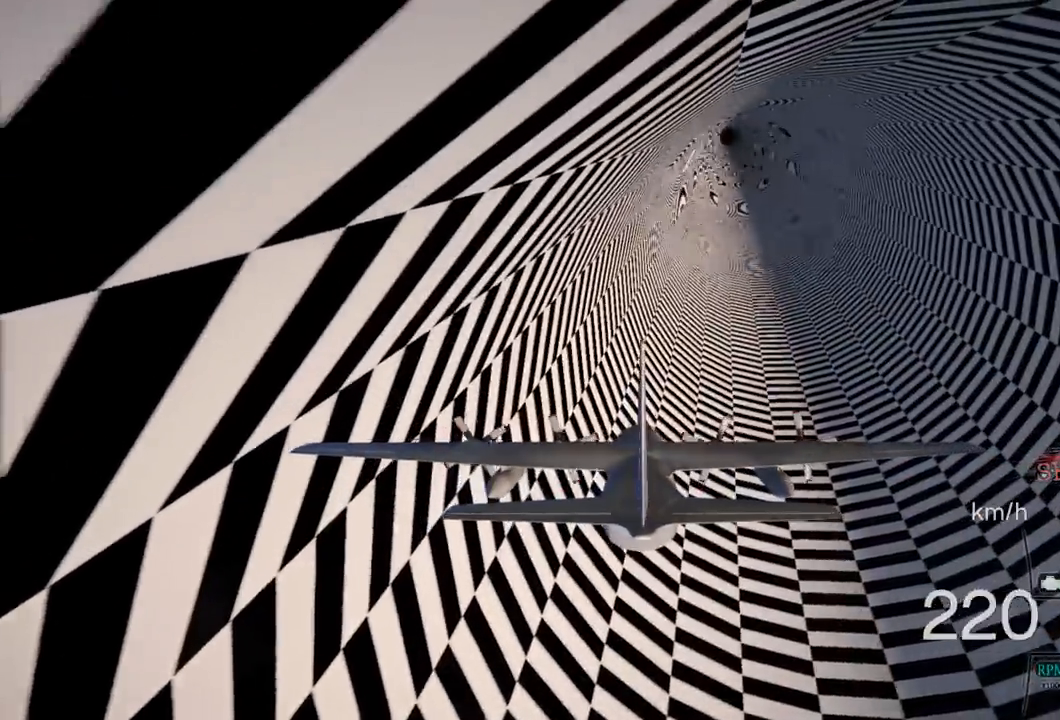
{"buttons": ["R1", "R2"], "left_stick": "up", "right_stick": "center"}